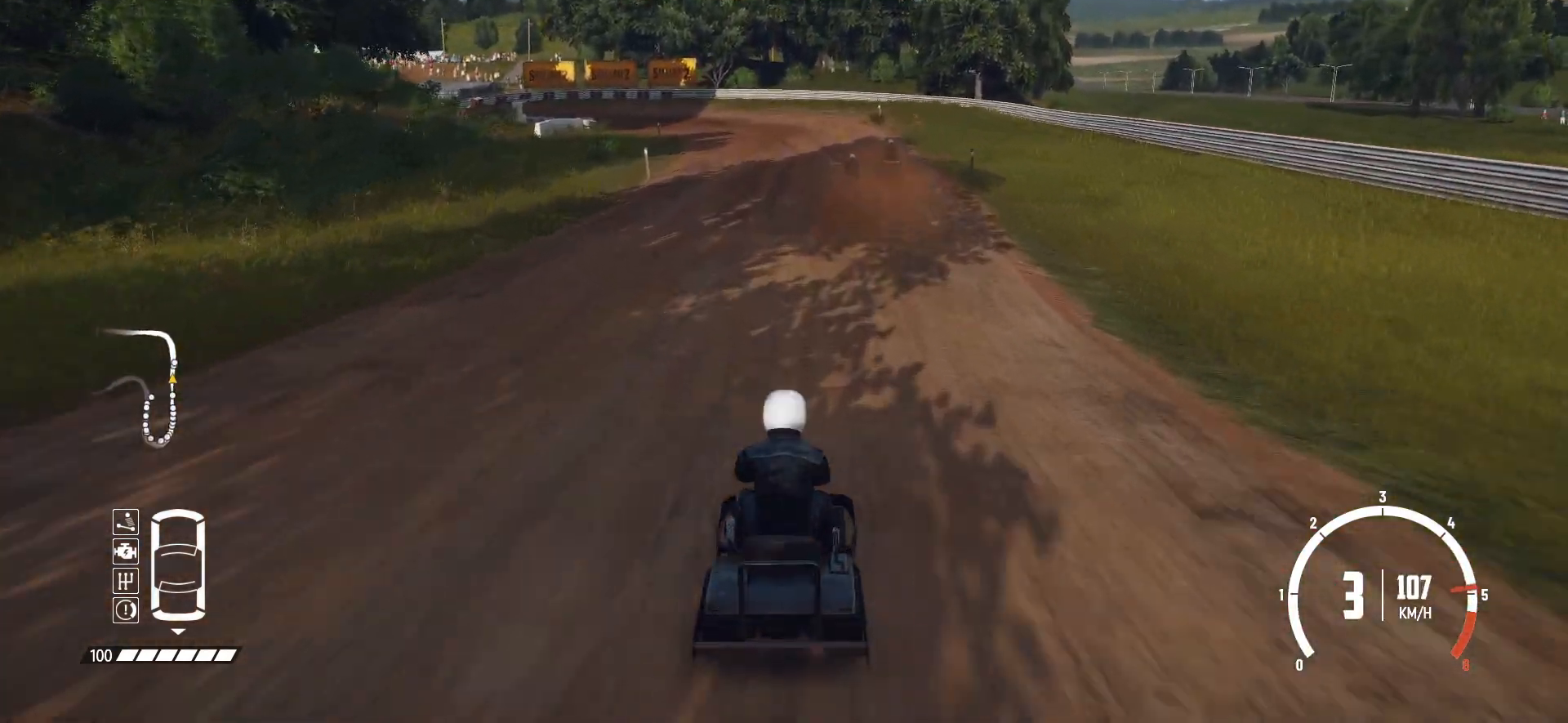
Gameplay with a controller (Xbox layout); each line is a JSON object with the inputs held at the frame after it. "events" lists button and stick changes between this image and that frame as [ms after this image, input, new state], when the widget could be followed in between. Not read: L3 R3 right_stick.
{"buttons": ["R2"], "left_stick": "center", "events": [[83, "left_stick", "right"], [183, "left_stick", "center"]]}
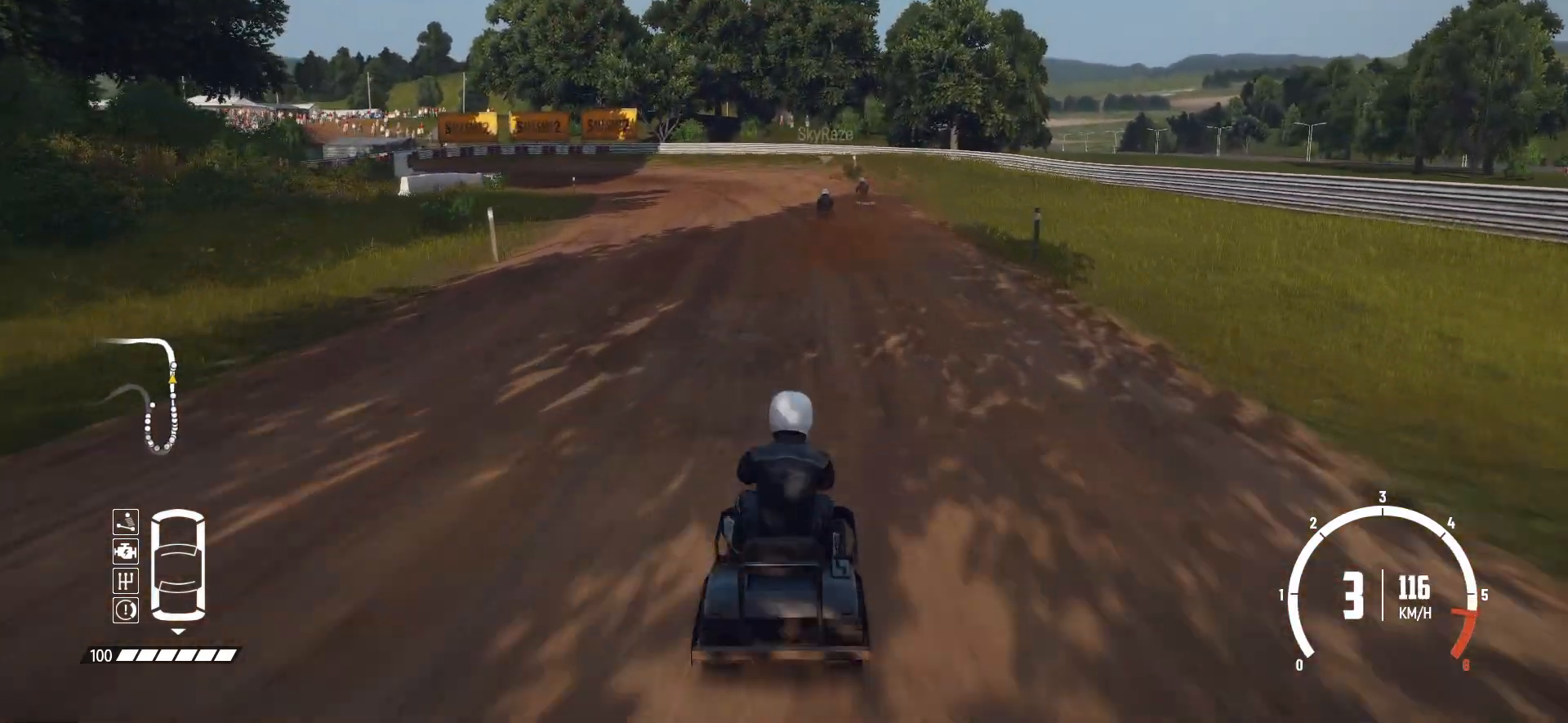
{"buttons": ["L2"], "left_stick": "left", "events": [[233, "L2", "down"], [233, "left_stick", "left"], [283, "R2", "up"], [383, "L2", "up"], [483, "L2", "down"]]}
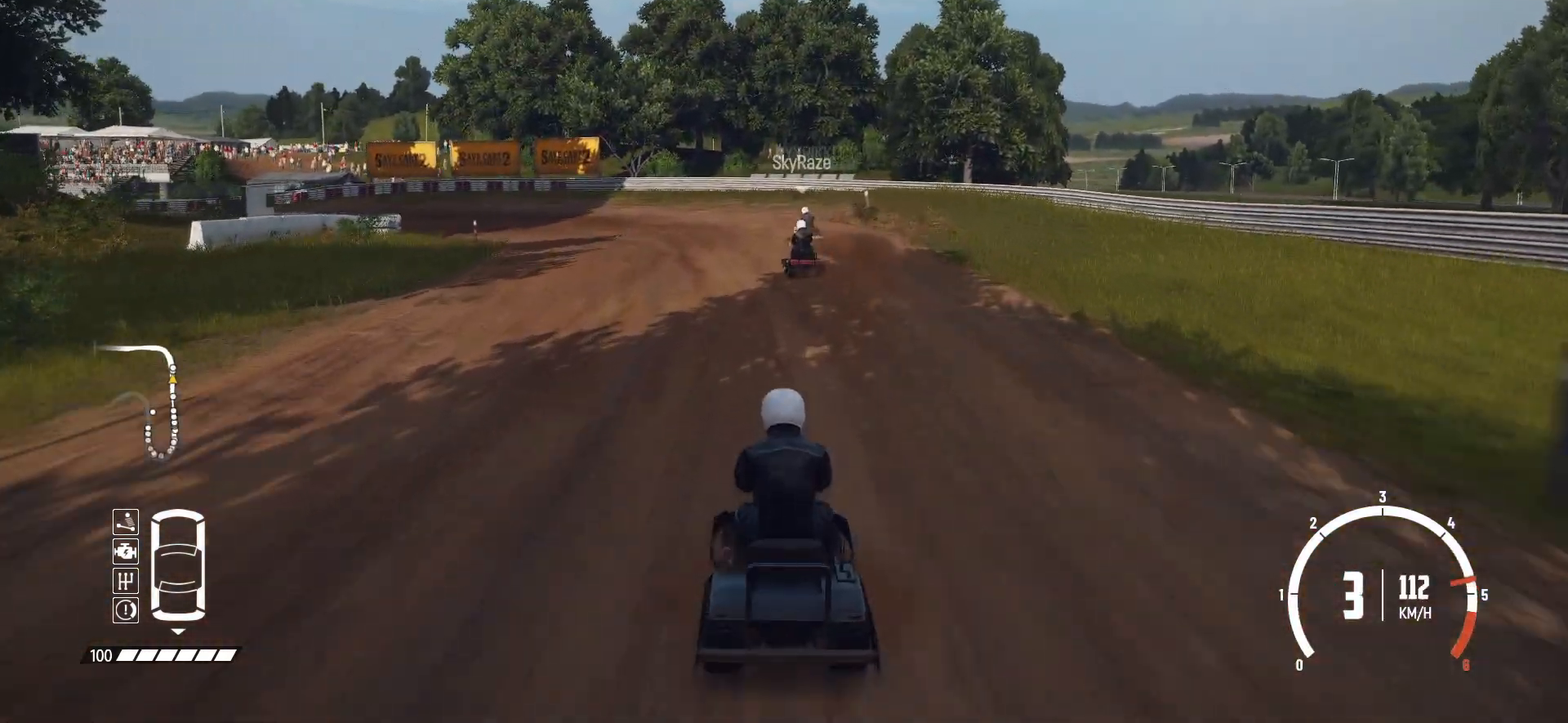
{"buttons": ["R2"], "left_stick": "center", "events": [[117, "L2", "up"], [117, "R2", "down"], [183, "left_stick", "center"], [317, "left_stick", "left"], [467, "left_stick", "center"]]}
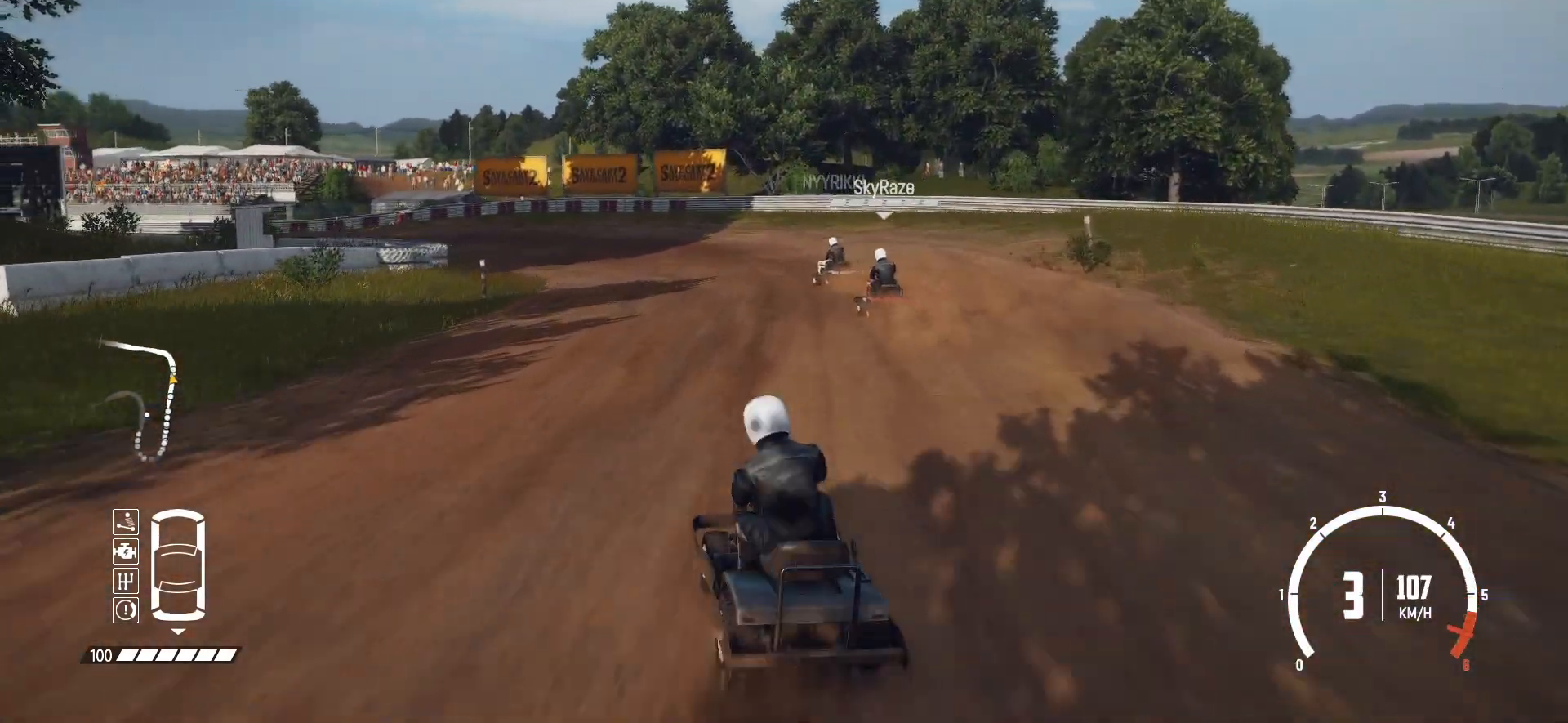
{"buttons": ["R2"], "left_stick": "center", "events": []}
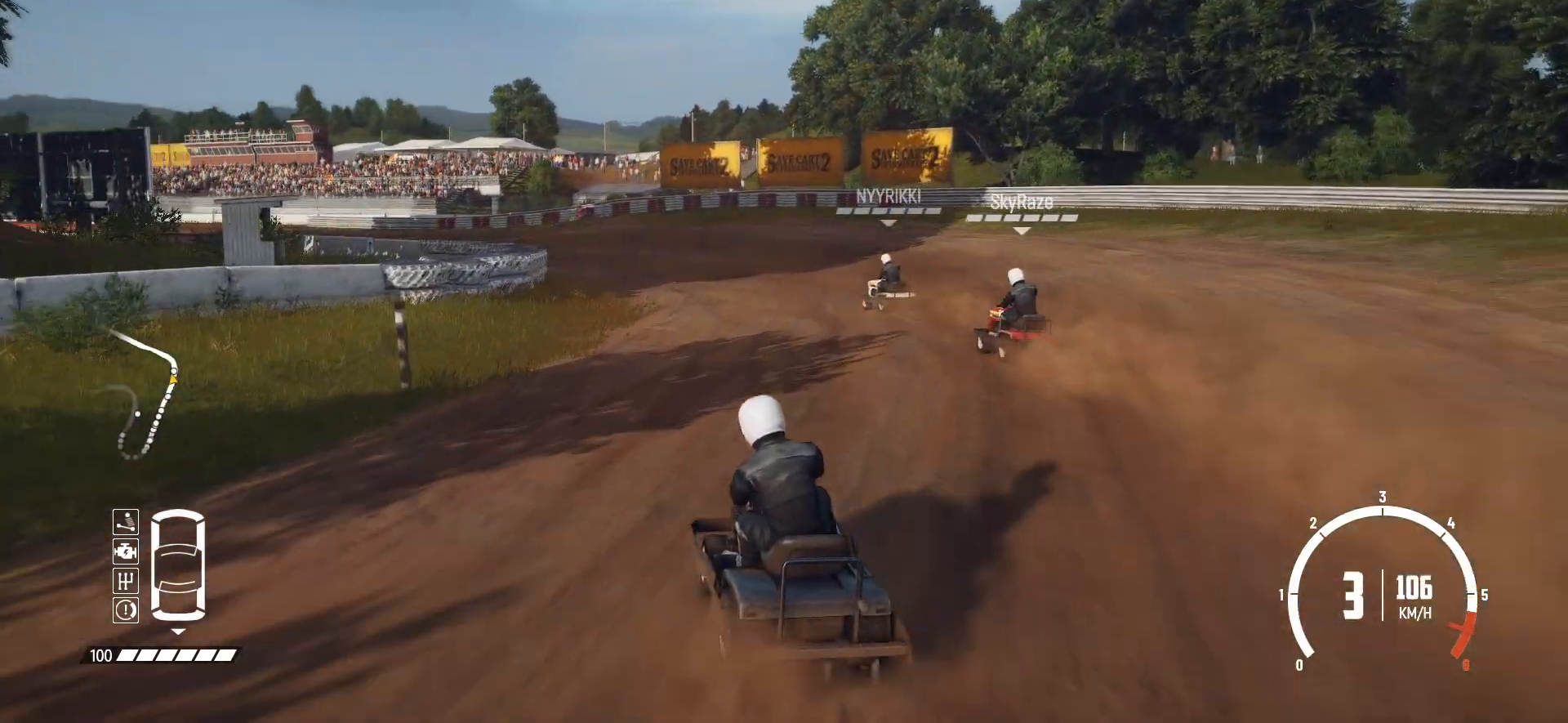
{"buttons": ["R2"], "left_stick": "center", "events": [[17, "left_stick", "left"], [33, "R2", "up"], [83, "L2", "down"], [83, "R2", "down"], [183, "R2", "up"], [233, "L2", "up"], [267, "R2", "down"], [317, "left_stick", "center"]]}
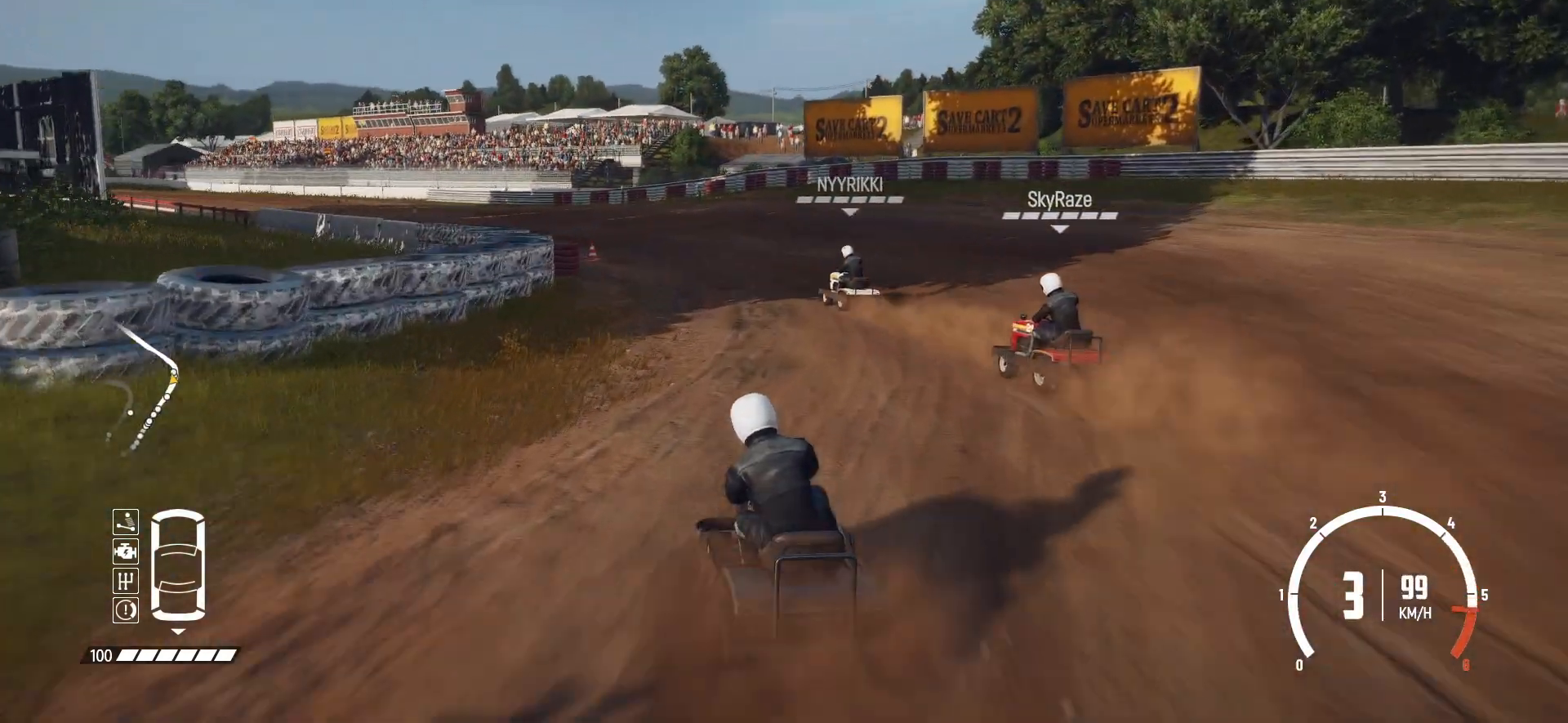
{"buttons": ["R2"], "left_stick": "left", "events": [[83, "left_stick", "left"], [117, "R2", "up"], [167, "R2", "down"], [317, "left_stick", "center"], [333, "R2", "up"], [367, "R2", "down"], [483, "left_stick", "left"]]}
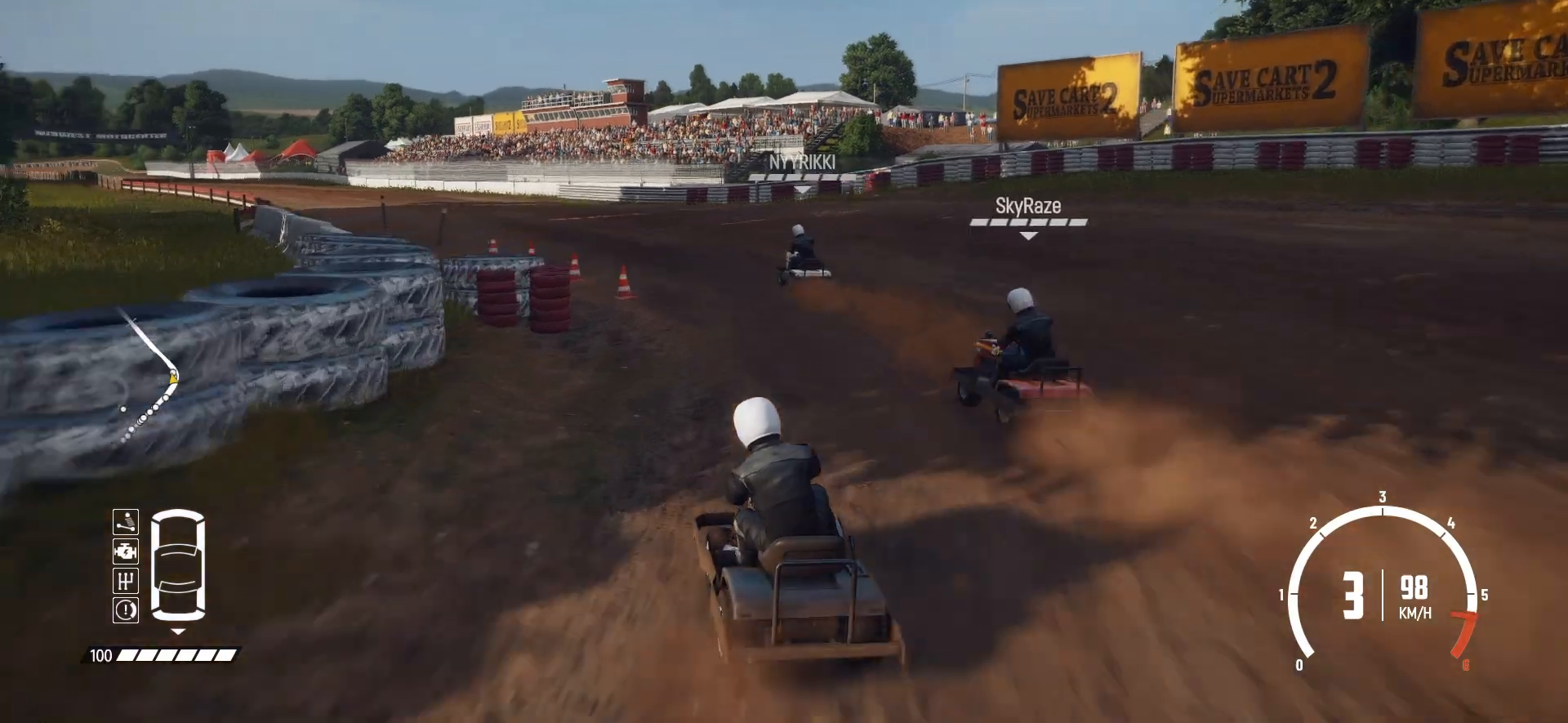
{"buttons": ["R2"], "left_stick": "center", "events": [[33, "R2", "up"], [117, "R2", "down"], [233, "left_stick", "center"], [283, "R2", "up"], [317, "R2", "down"]]}
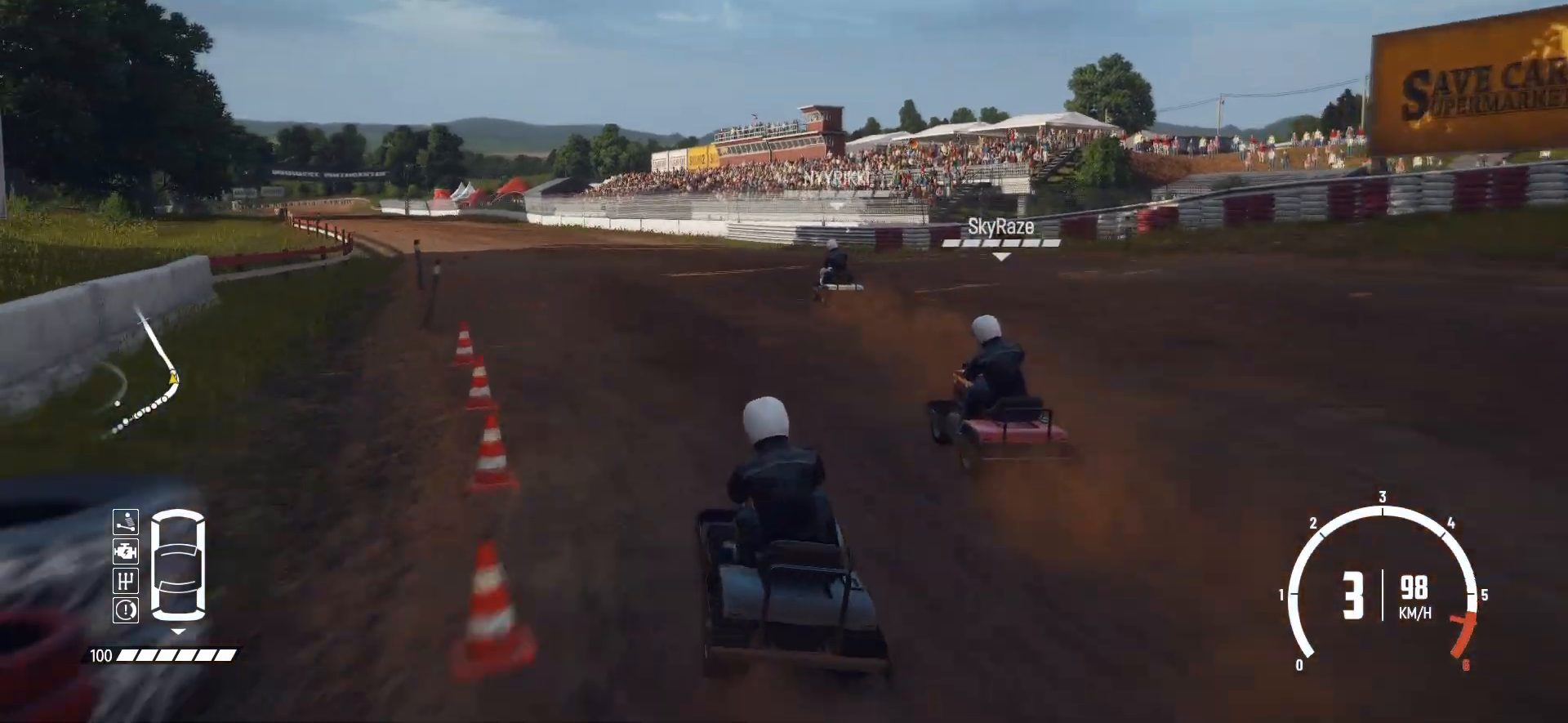
{"buttons": ["R2"], "left_stick": "left", "events": [[333, "left_stick", "left"]]}
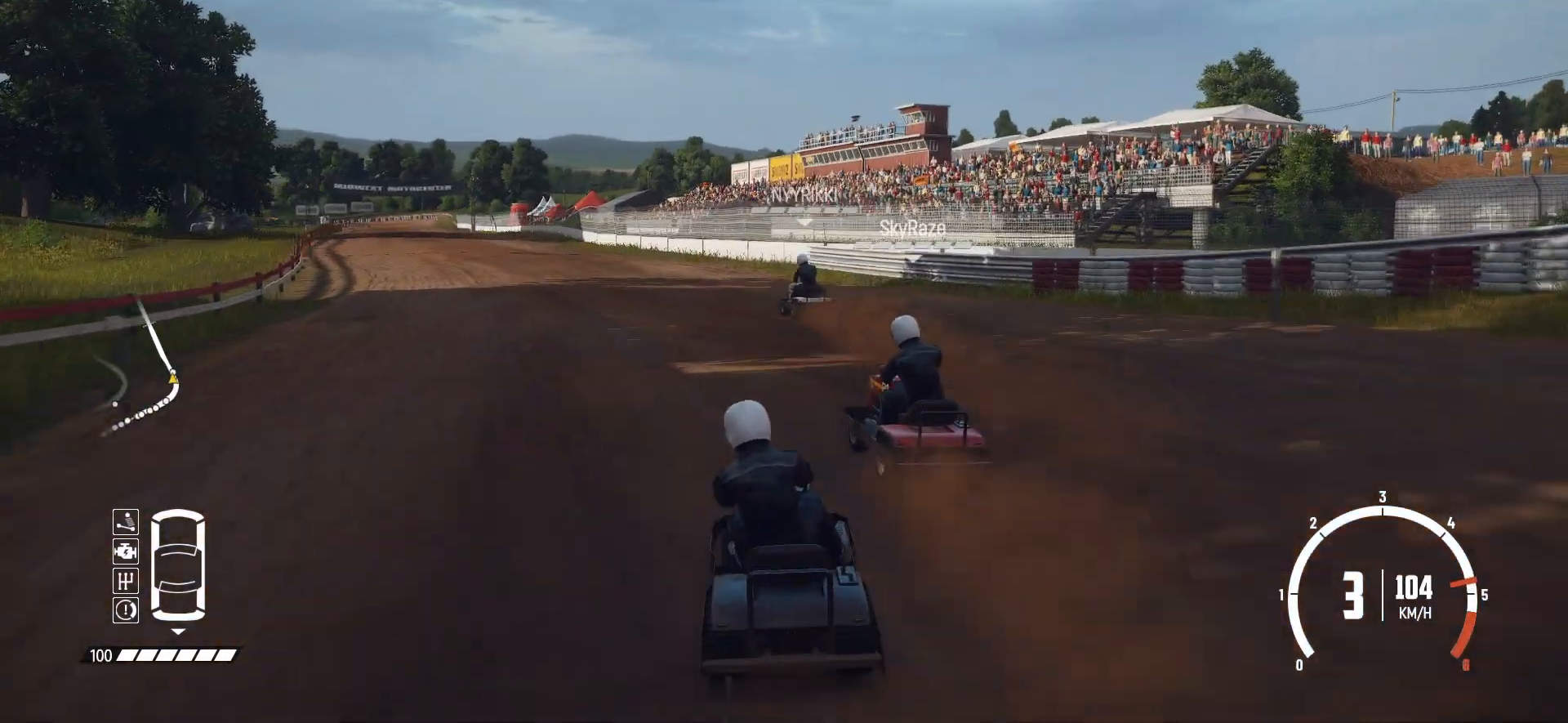
{"buttons": ["R2"], "left_stick": "center", "events": [[233, "left_stick", "center"], [267, "R2", "up"], [283, "R2", "down"]]}
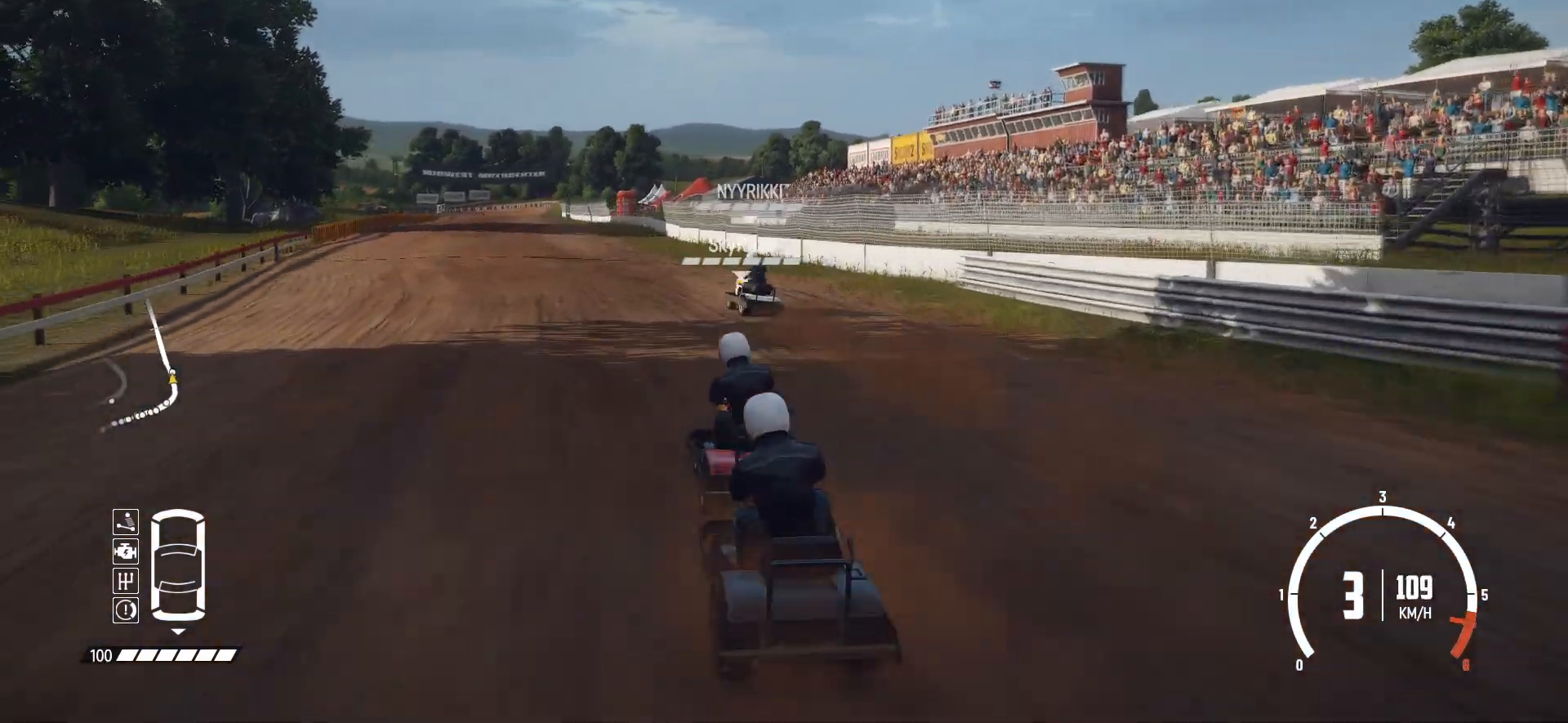
{"buttons": ["R2"], "left_stick": "right", "events": [[33, "left_stick", "left"], [167, "left_stick", "center"], [283, "R2", "up"], [283, "left_stick", "left"], [333, "R2", "down"], [383, "left_stick", "center"], [433, "R2", "up"], [483, "R2", "down"], [483, "left_stick", "right"]]}
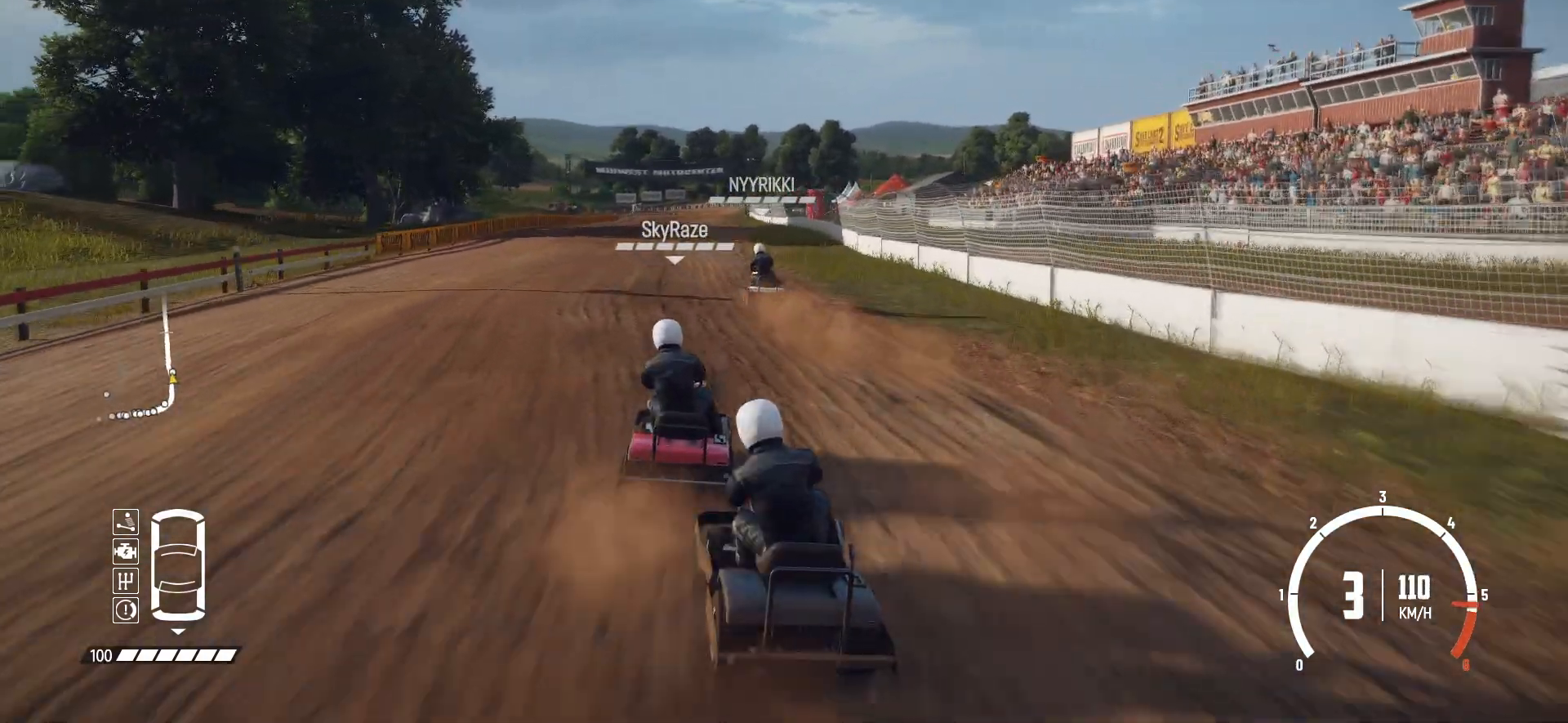
{"buttons": ["R2"], "left_stick": "center", "events": [[183, "left_stick", "center"]]}
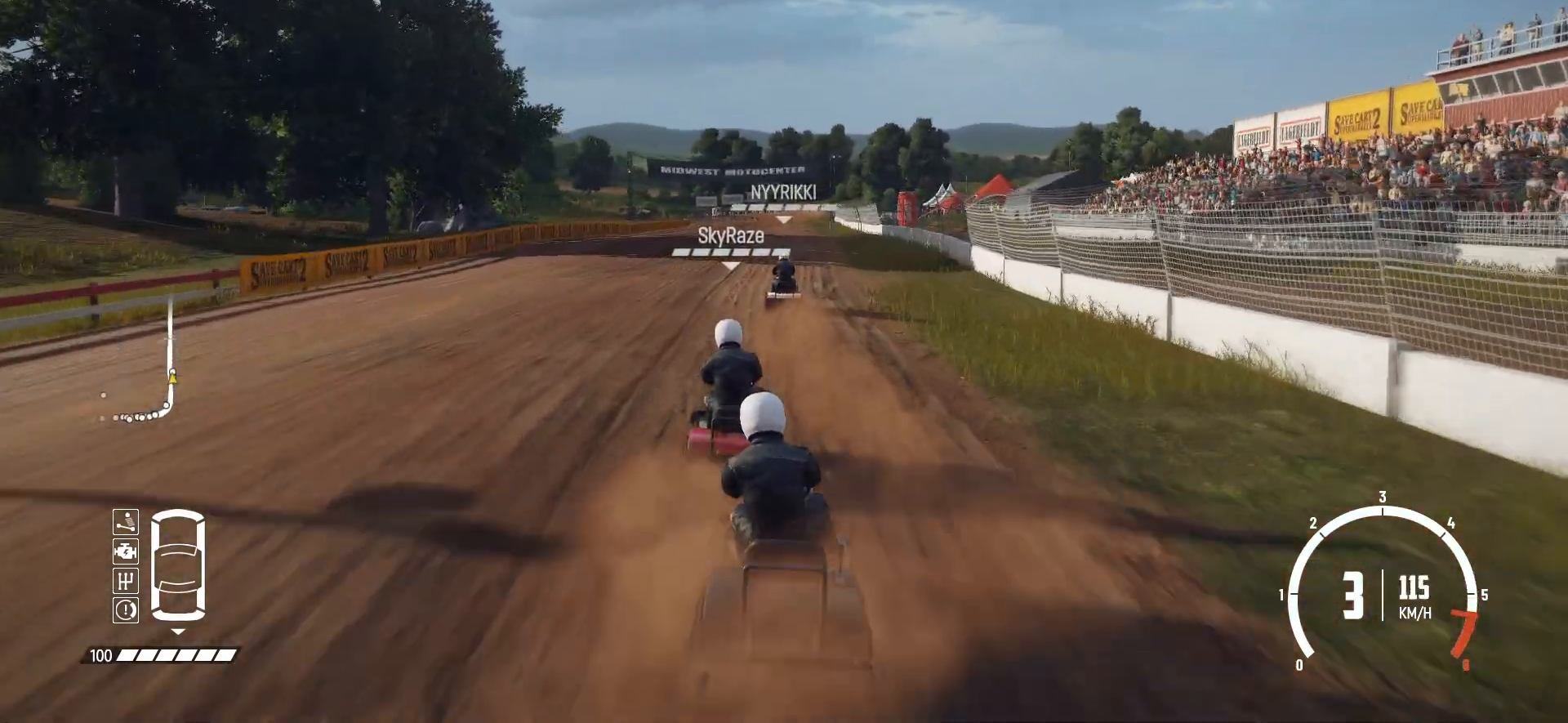
{"buttons": ["R2"], "left_stick": "left", "events": [[367, "left_stick", "left"]]}
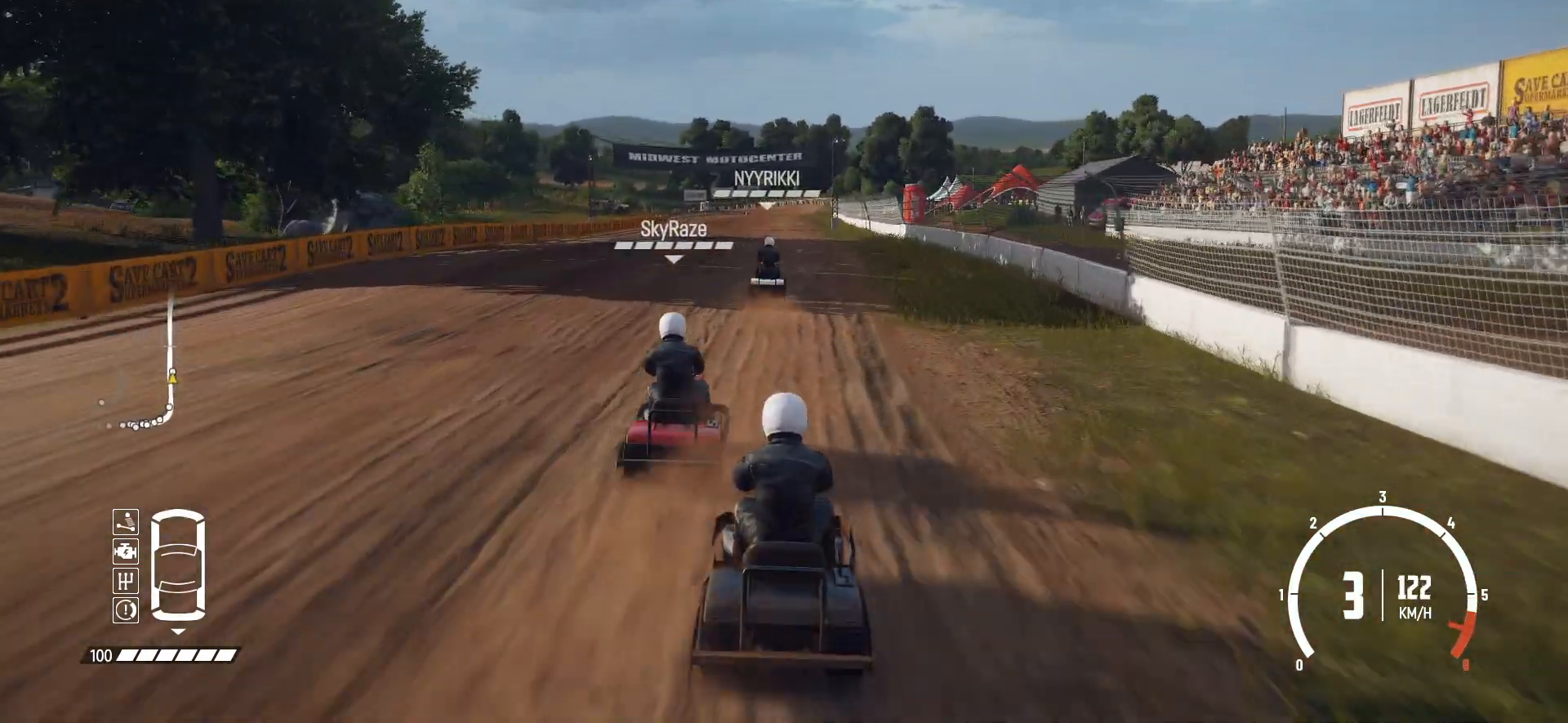
{"buttons": ["R2"], "left_stick": "center", "events": [[83, "left_stick", "center"]]}
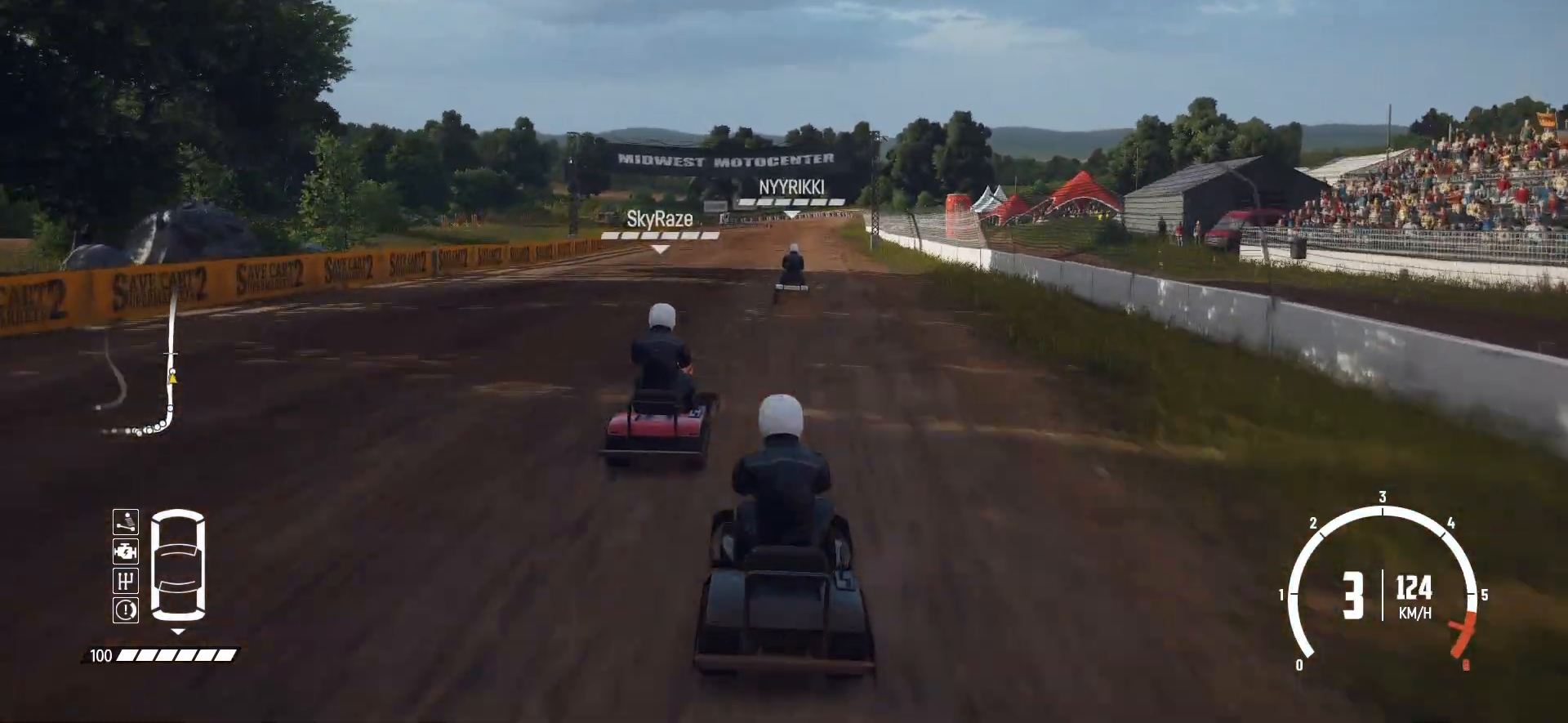
{"buttons": ["R2"], "left_stick": "center", "events": []}
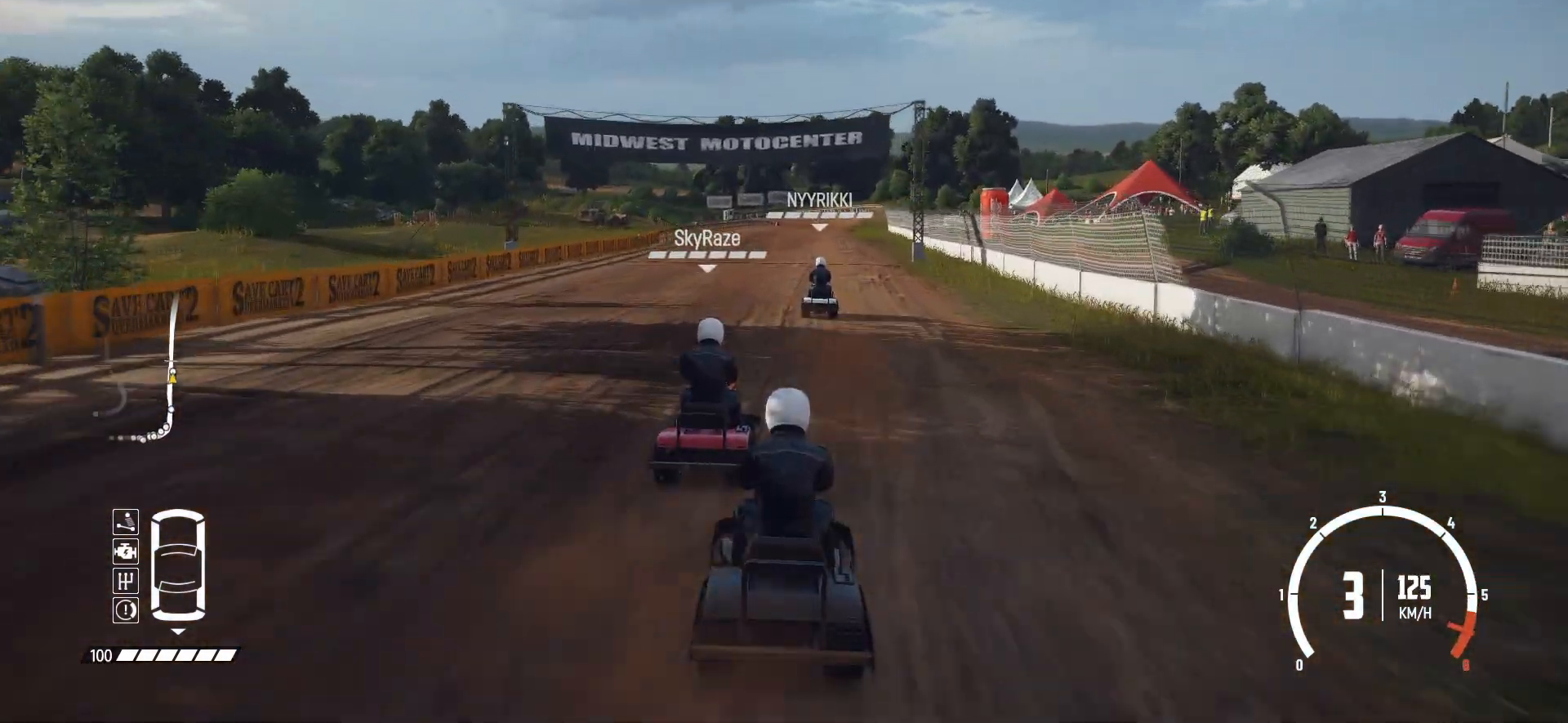
{"buttons": ["R2"], "left_stick": "center", "events": [[183, "left_stick", "right"], [317, "left_stick", "center"]]}
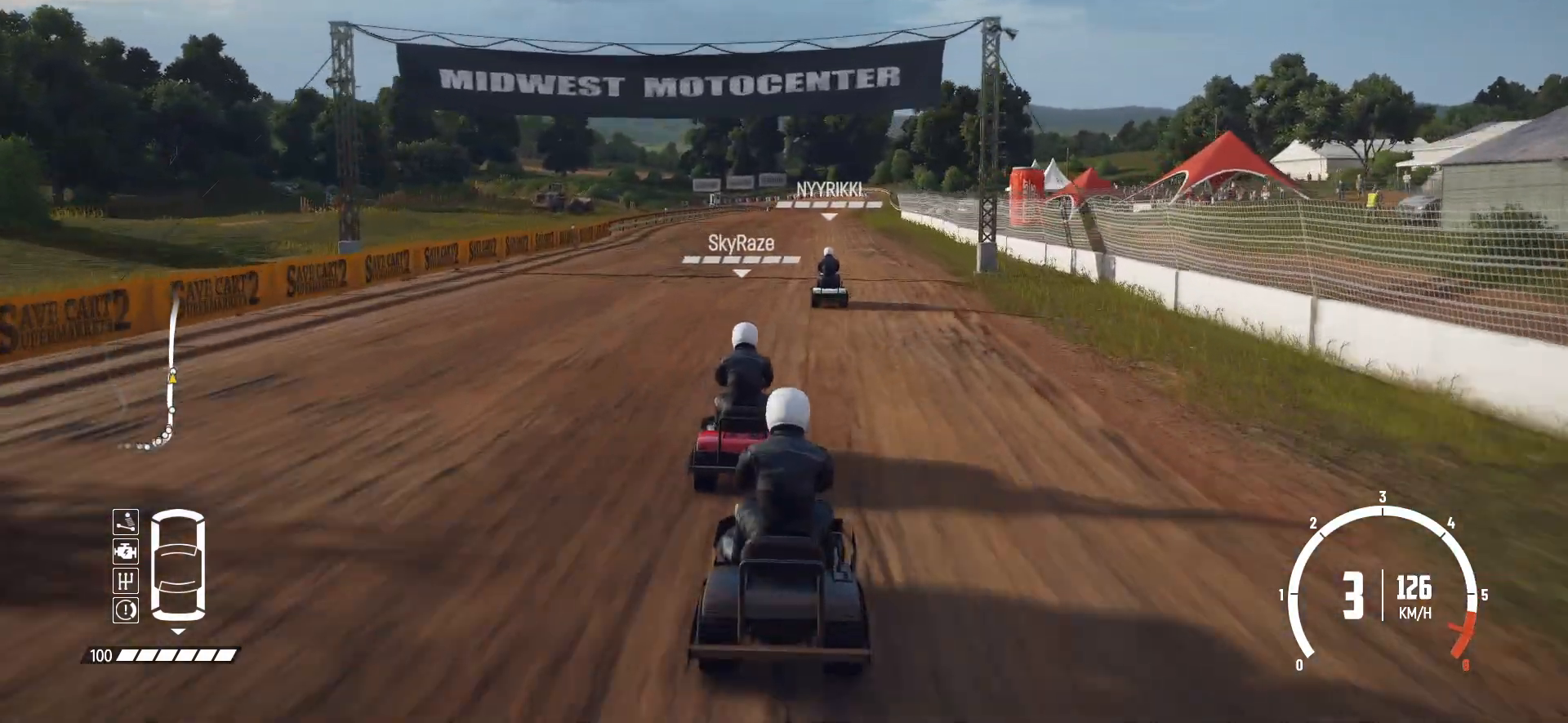
{"buttons": ["R2"], "left_stick": "center", "events": [[167, "left_stick", "left"], [317, "left_stick", "center"]]}
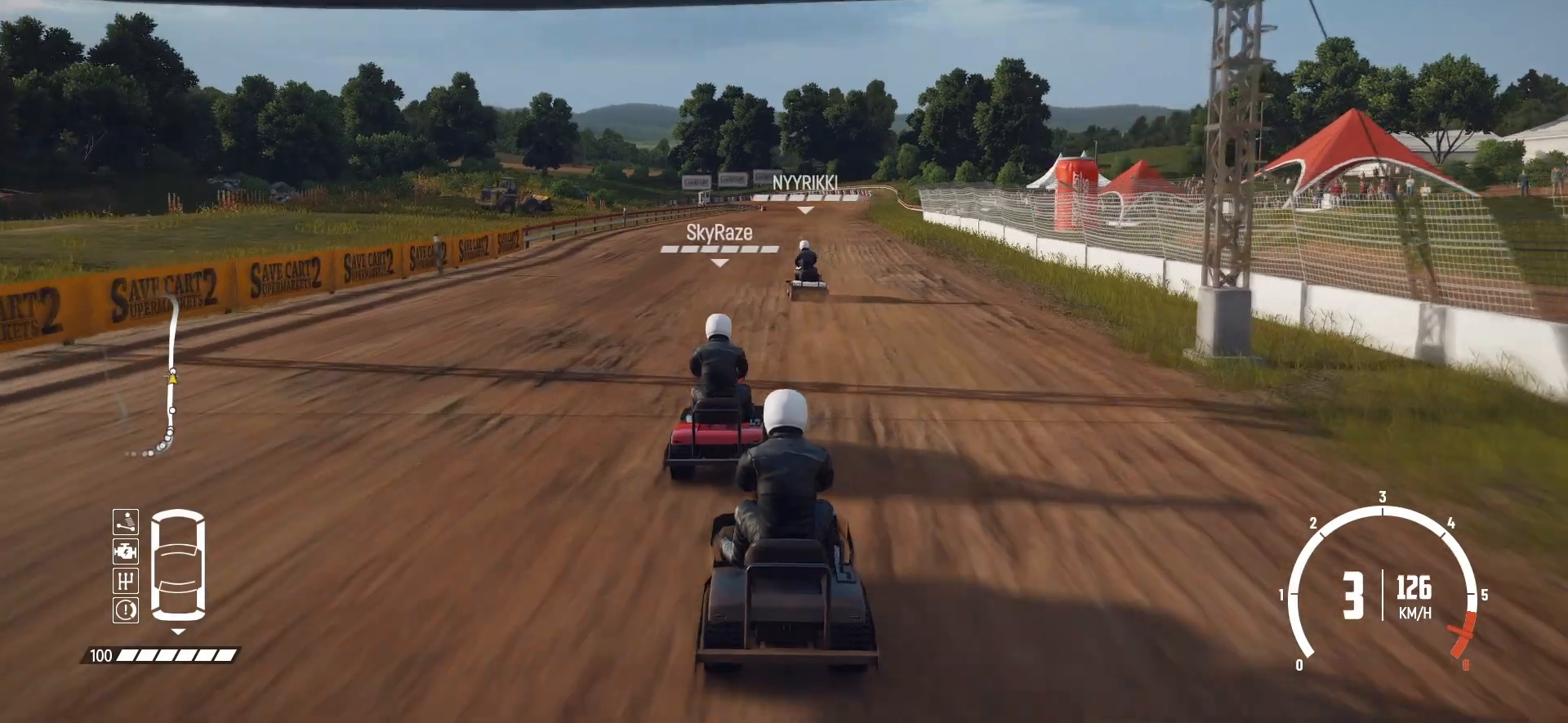
{"buttons": ["R2"], "left_stick": "center", "events": [[283, "left_stick", "right"], [383, "left_stick", "center"]]}
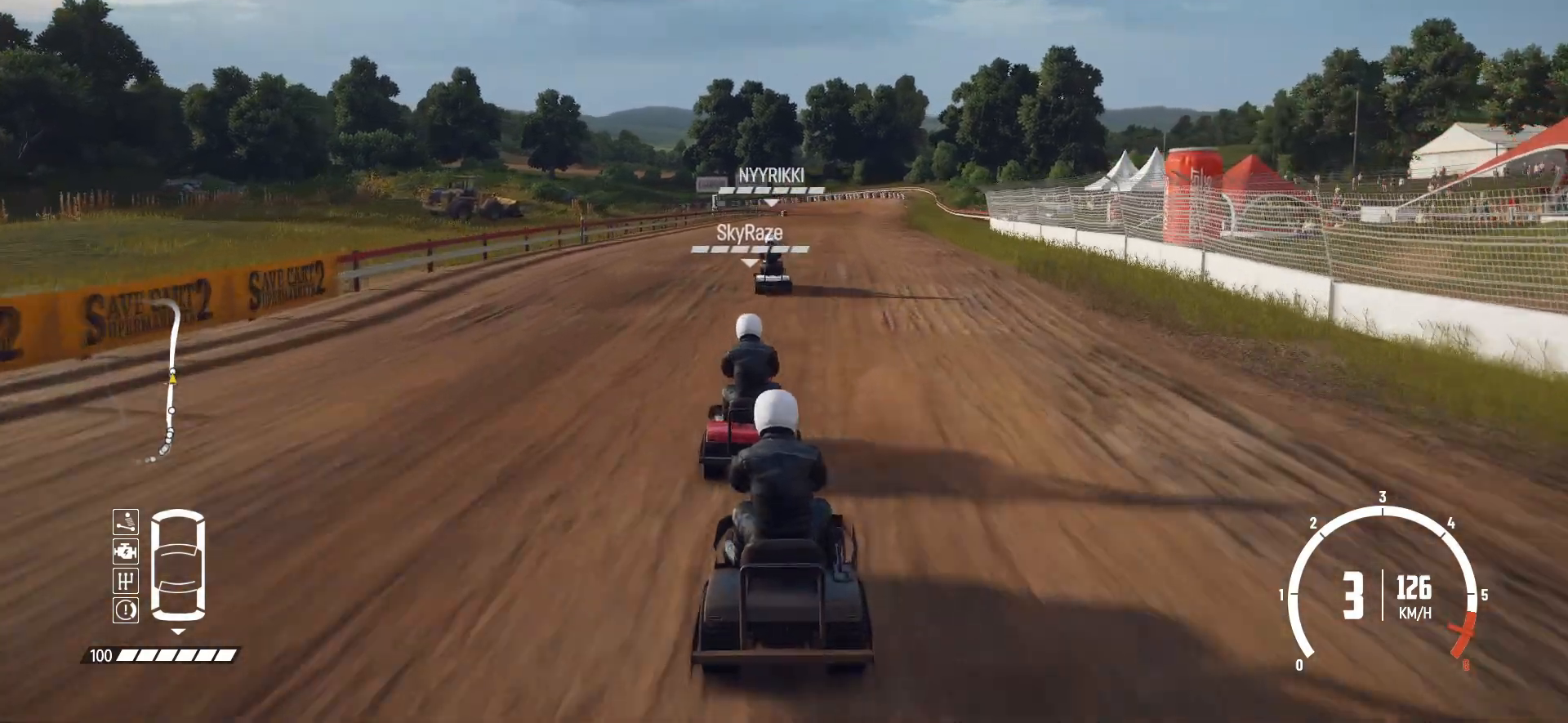
{"buttons": ["R2"], "left_stick": "down-left", "events": [[417, "left_stick", "down-left"]]}
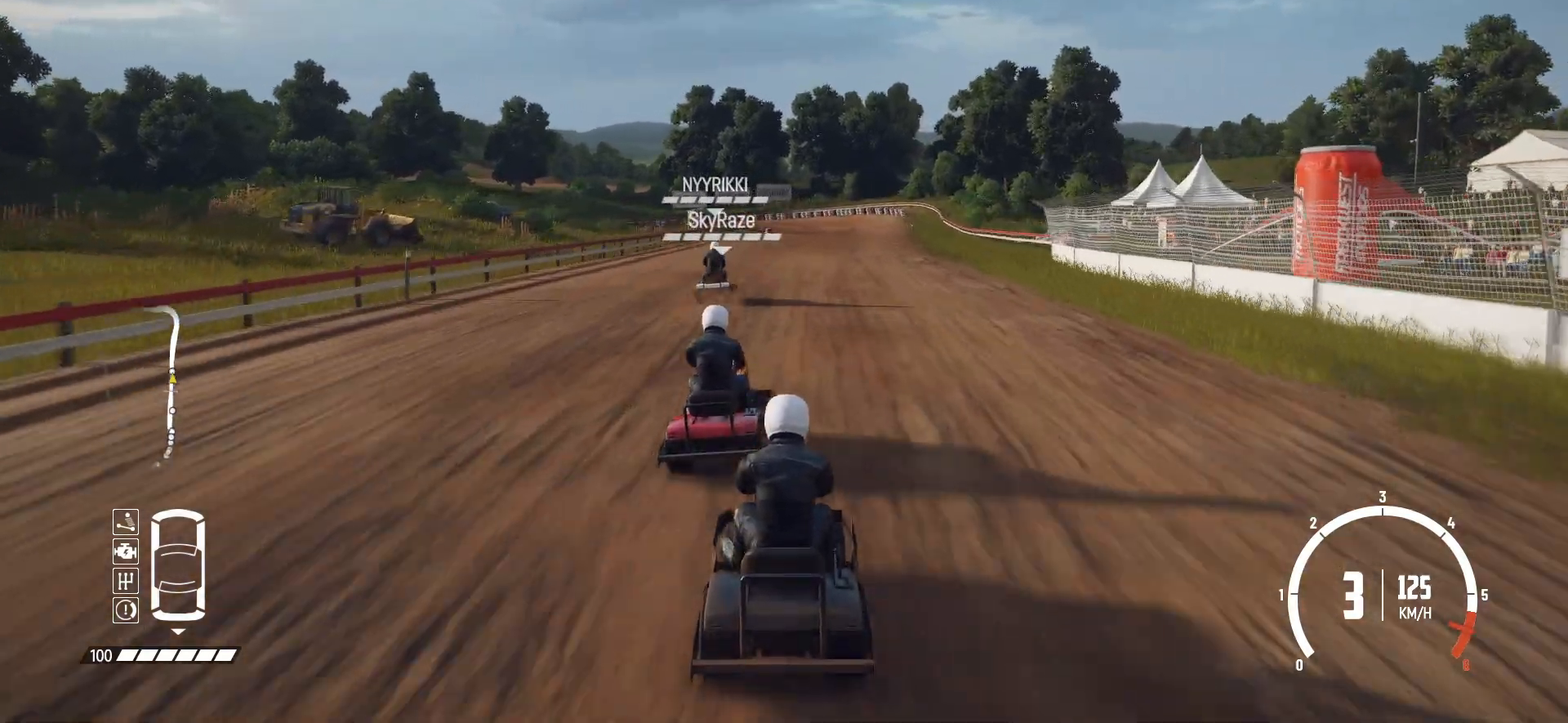
{"buttons": ["R2"], "left_stick": "center", "events": [[83, "left_stick", "center"], [183, "left_stick", "right"], [367, "left_stick", "center"]]}
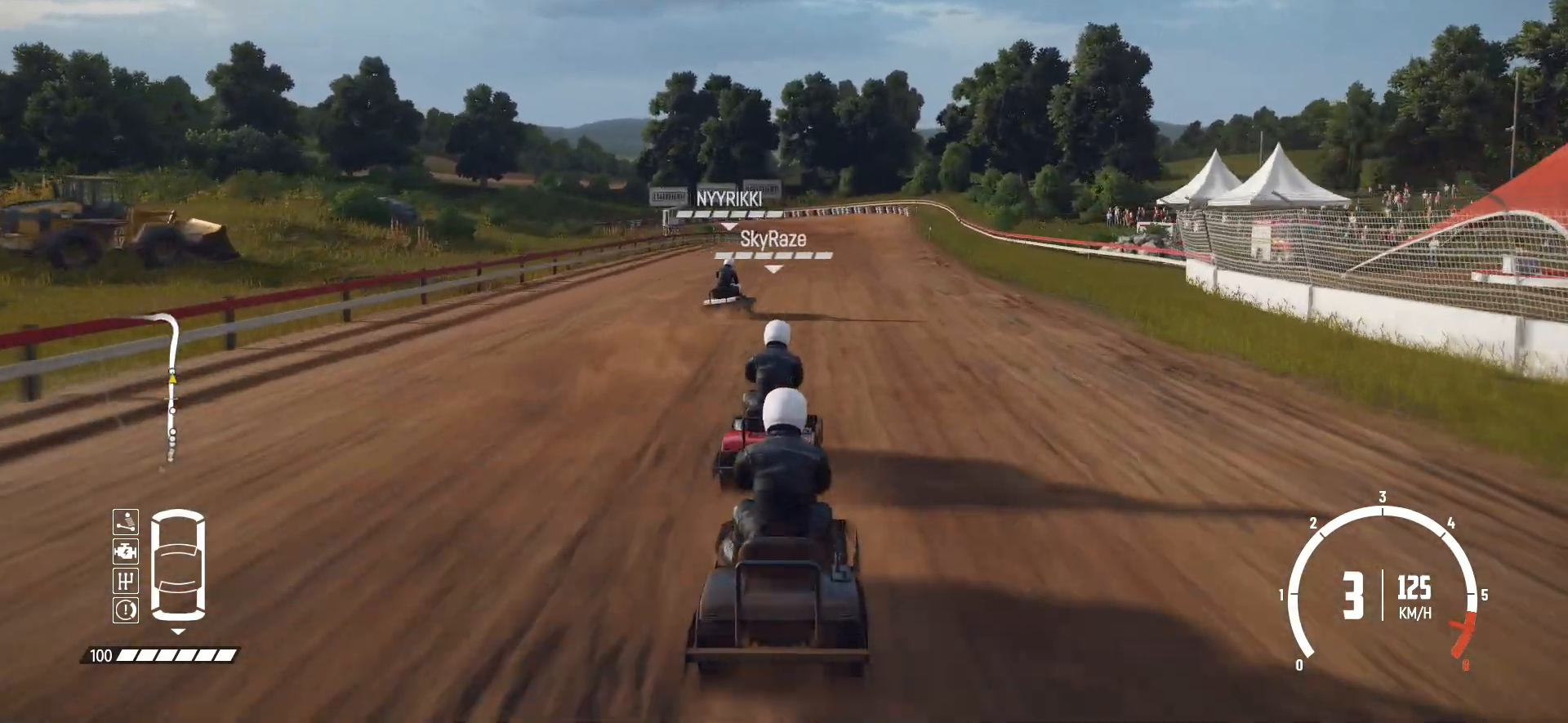
{"buttons": ["R2"], "left_stick": "left", "events": [[433, "left_stick", "left"]]}
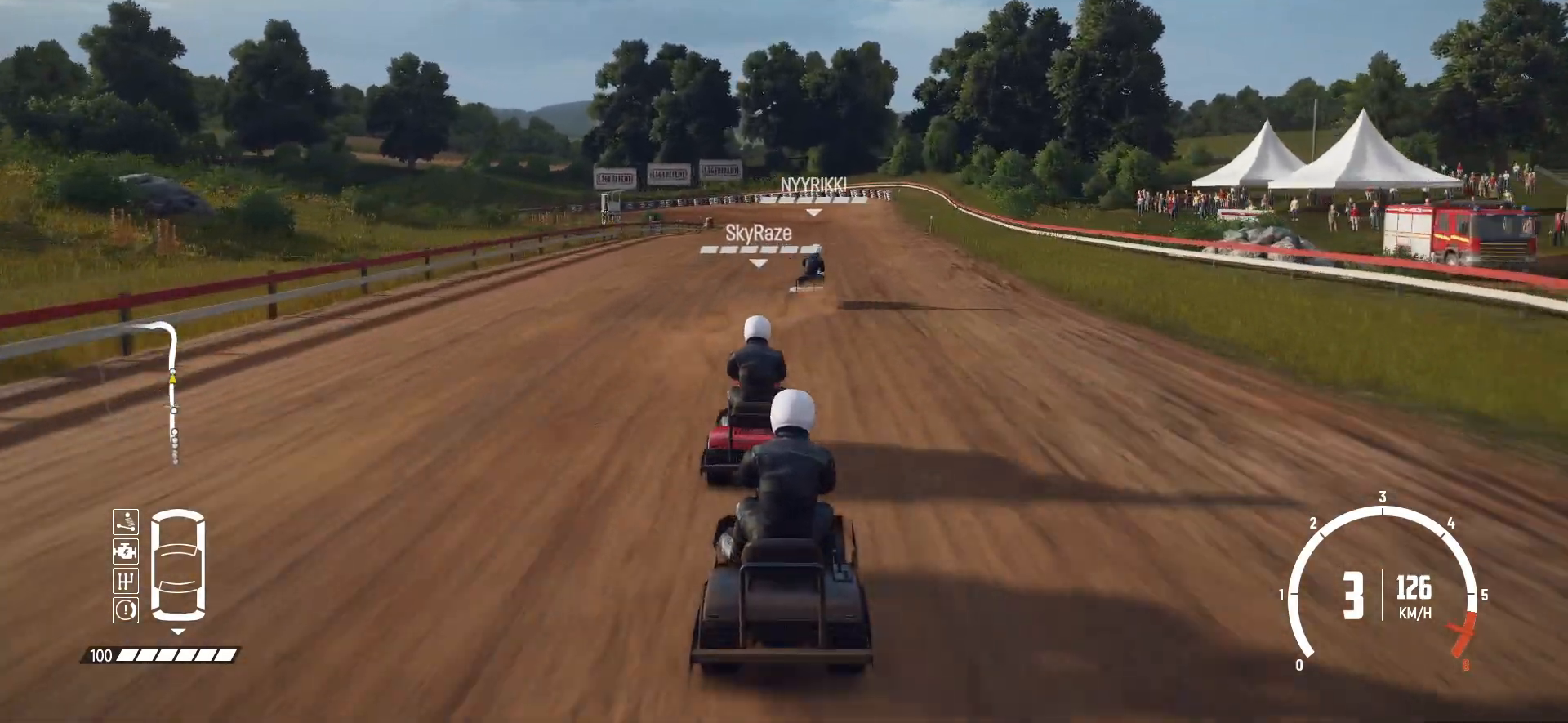
{"buttons": ["R2"], "left_stick": "right", "events": [[117, "left_stick", "center"], [367, "left_stick", "right"]]}
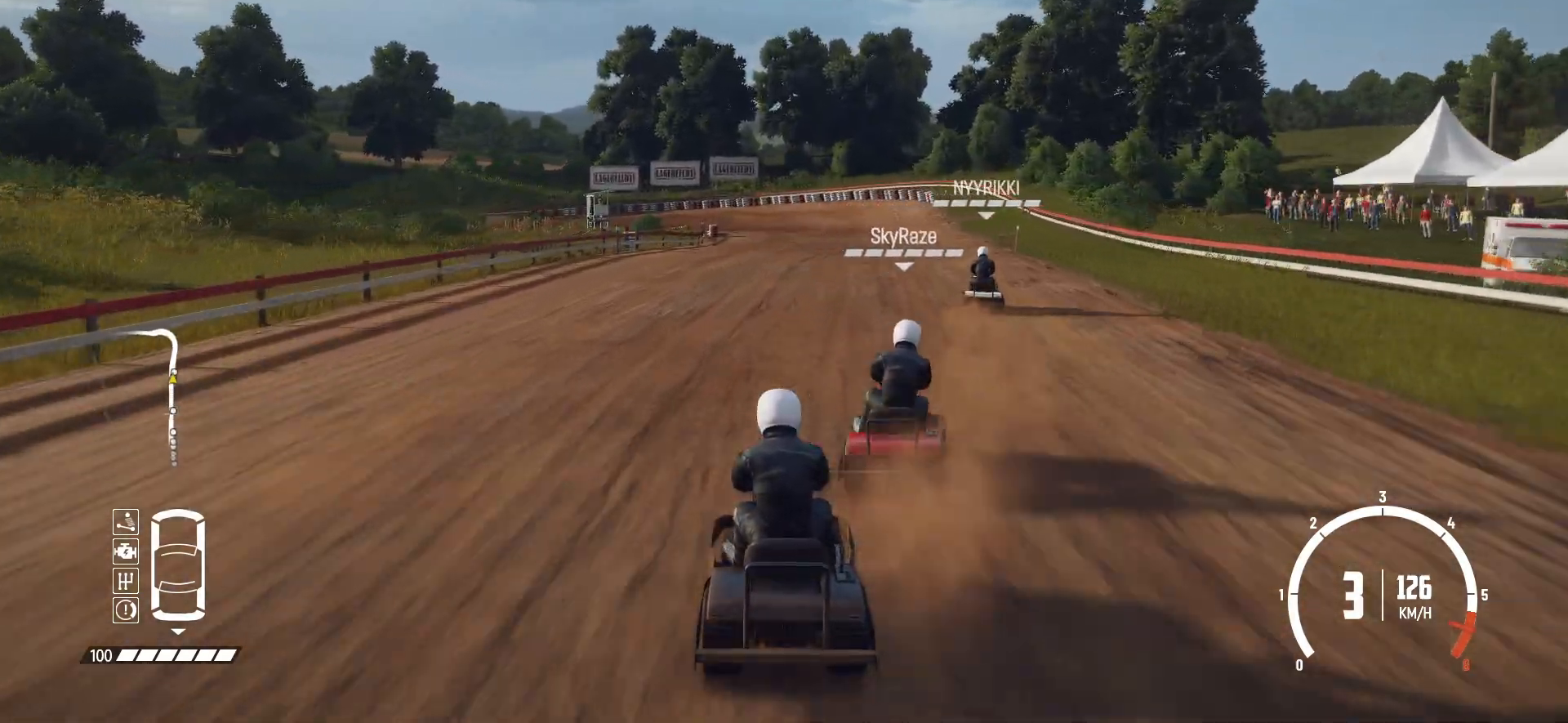
{"buttons": ["L2", "R2"], "left_stick": "center", "events": [[33, "left_stick", "center"], [467, "L2", "down"]]}
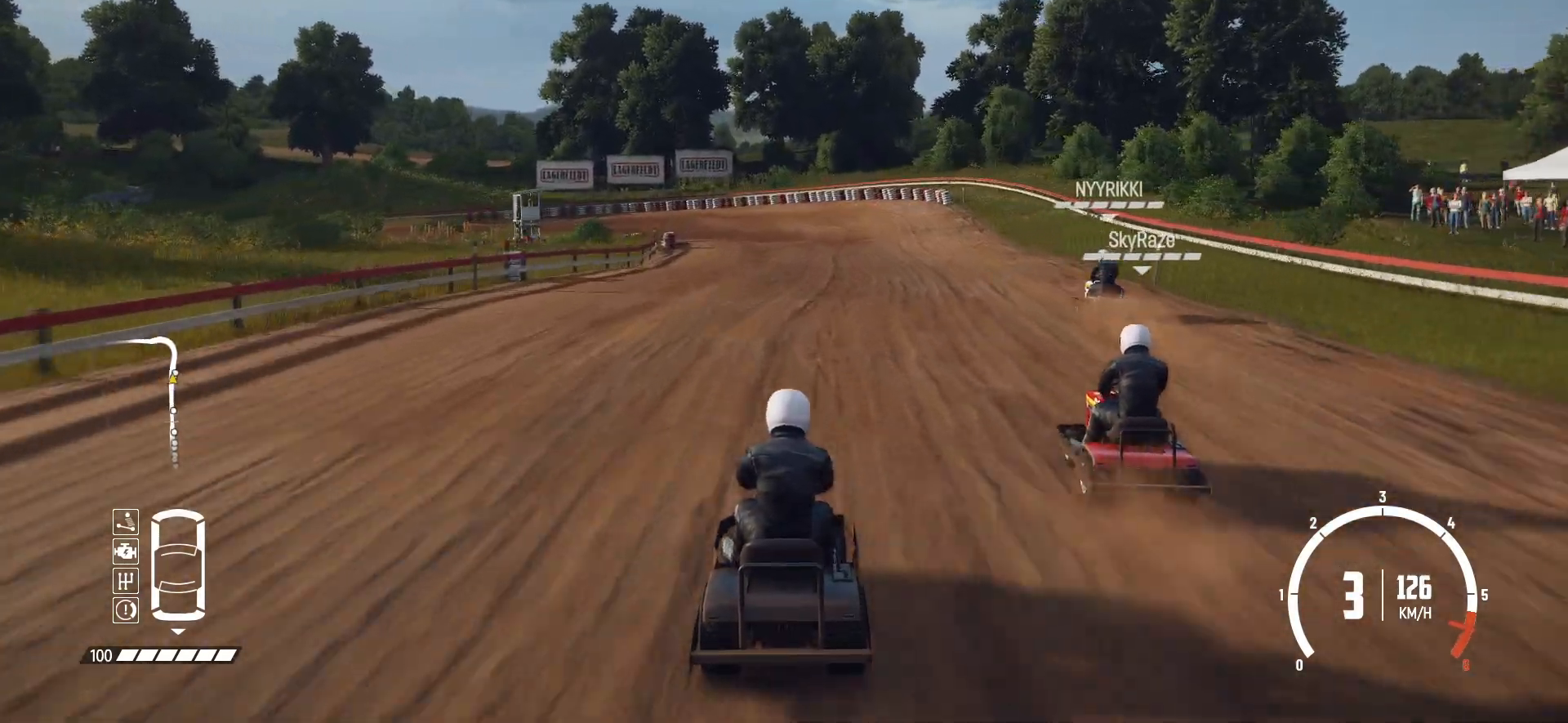
{"buttons": ["L2"], "left_stick": "center", "events": [[67, "R2", "up"], [167, "L2", "up"], [233, "L2", "down"], [383, "L2", "up"], [433, "L2", "down"]]}
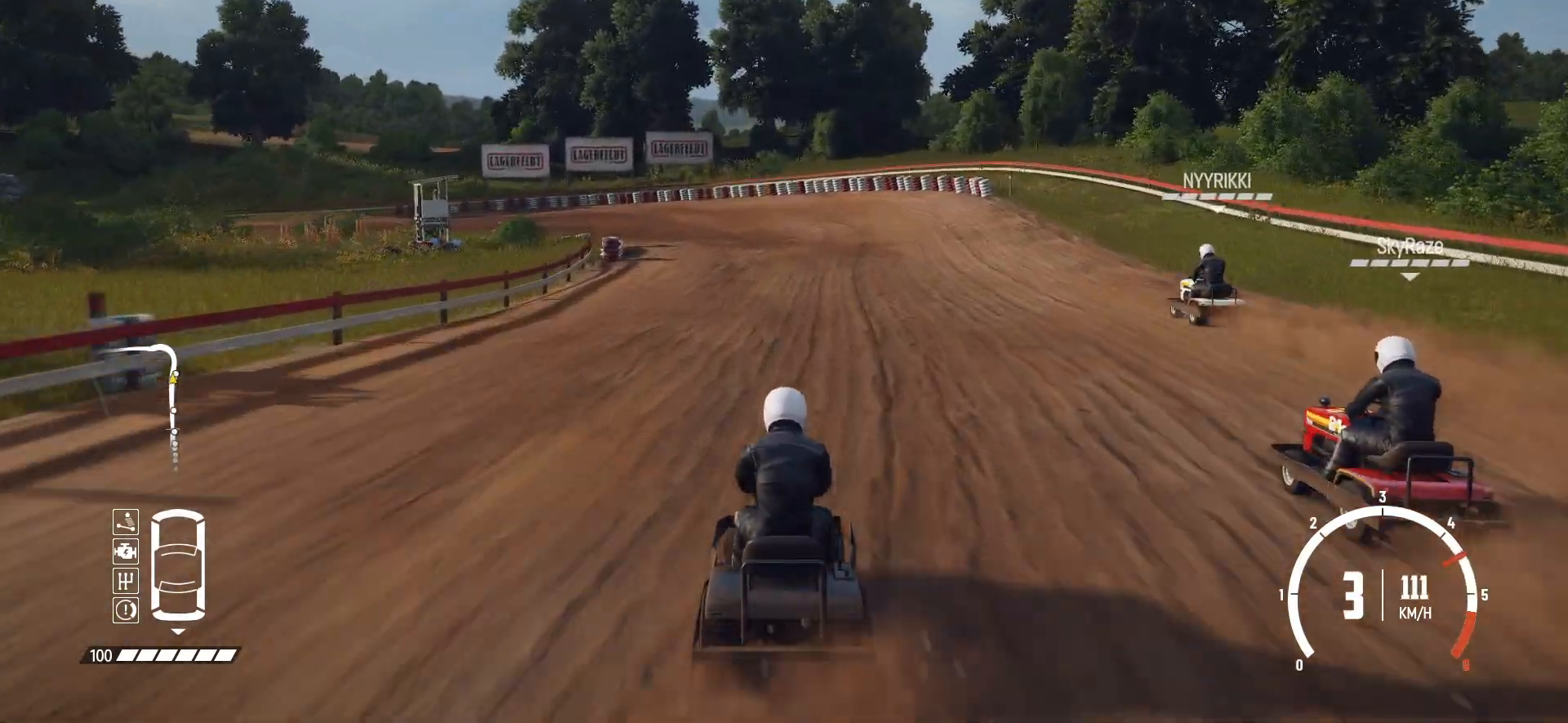
{"buttons": ["L2"], "left_stick": "center", "events": [[83, "L2", "up"], [133, "L2", "down"], [267, "L2", "up"], [367, "L2", "down"]]}
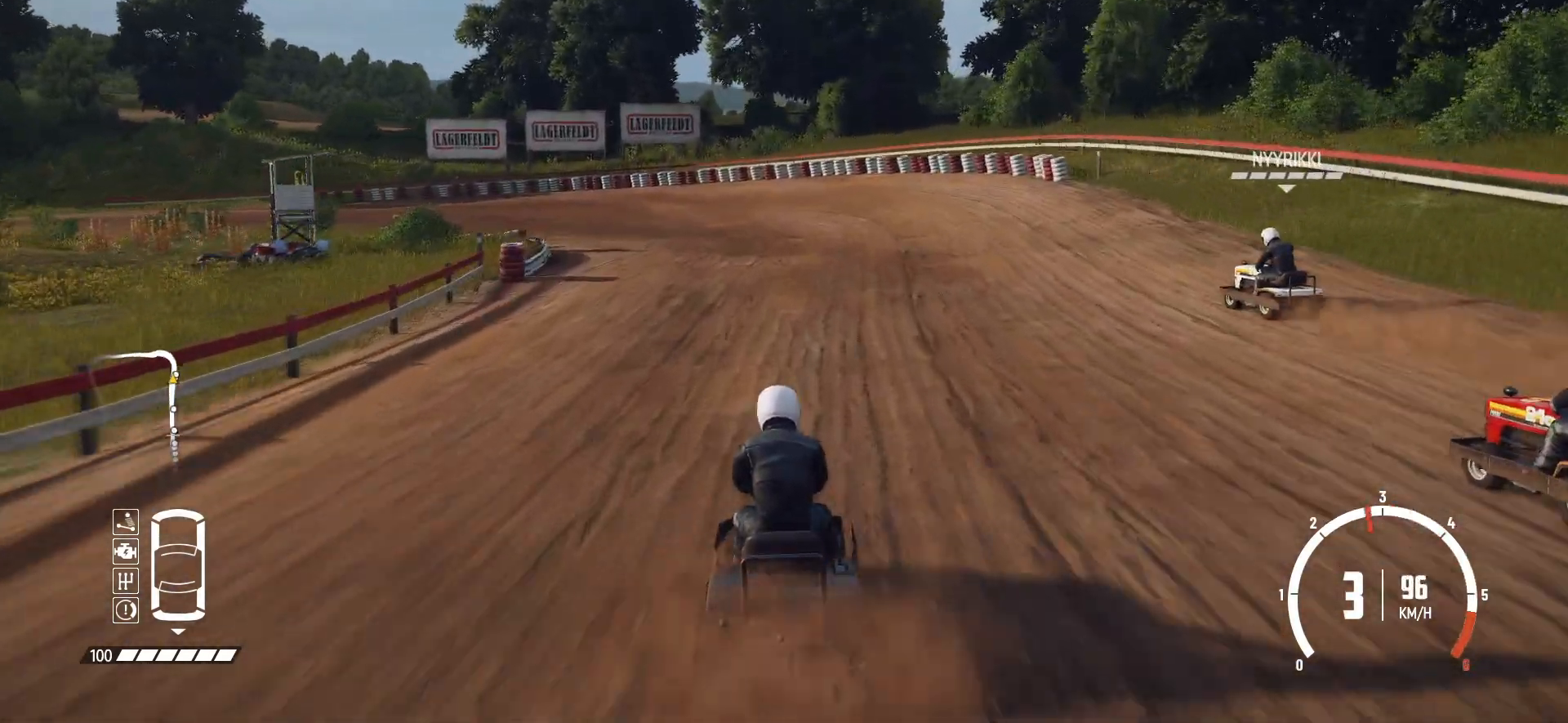
{"buttons": [], "left_stick": "left", "events": [[33, "L2", "up"], [33, "left_stick", "down-left"], [117, "L2", "down"], [117, "left_stick", "left"], [267, "L2", "up"], [333, "L2", "down"], [483, "L2", "up"]]}
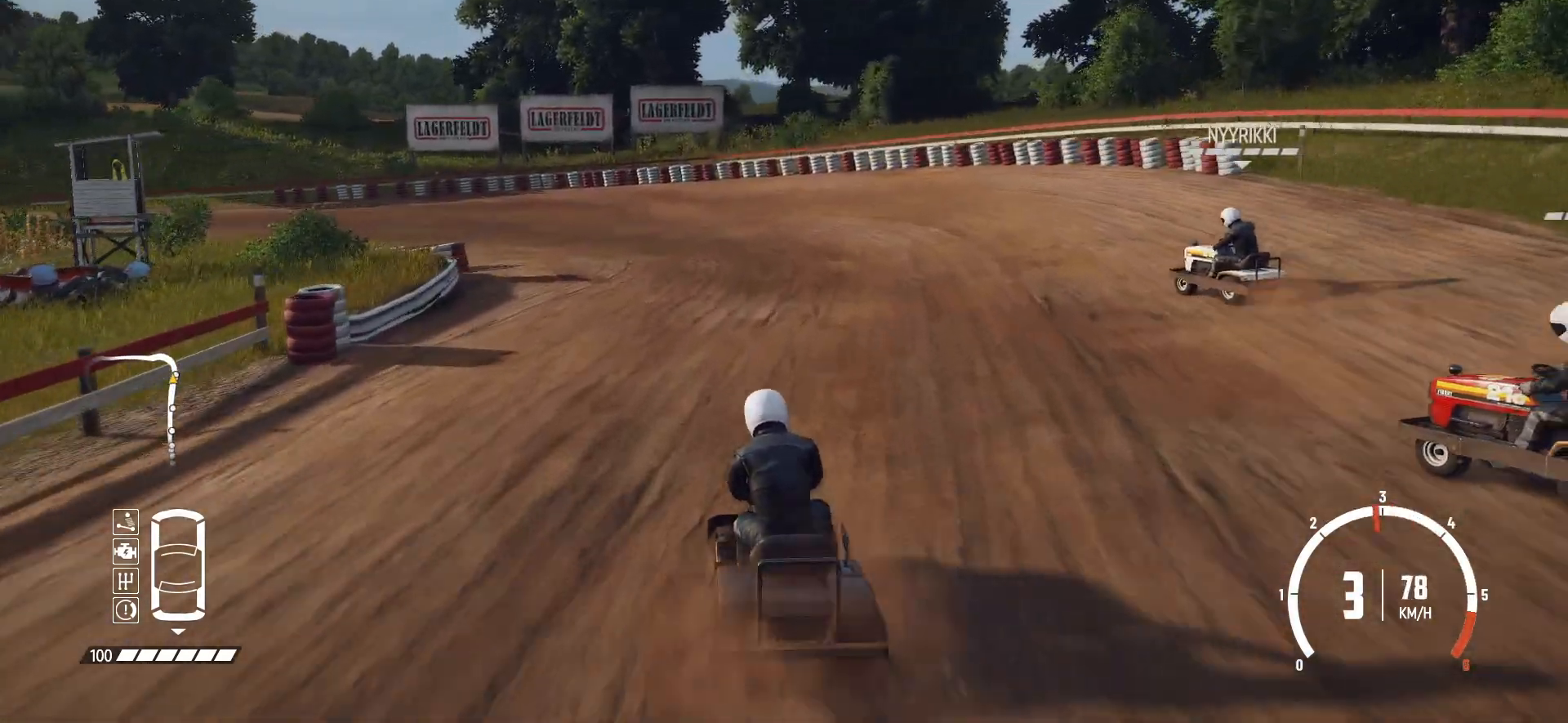
{"buttons": ["R2"], "left_stick": "right", "events": [[33, "L2", "down"], [183, "L2", "up"], [217, "R2", "down"], [233, "left_stick", "center"], [333, "R2", "up"], [383, "R2", "down"], [383, "left_stick", "right"]]}
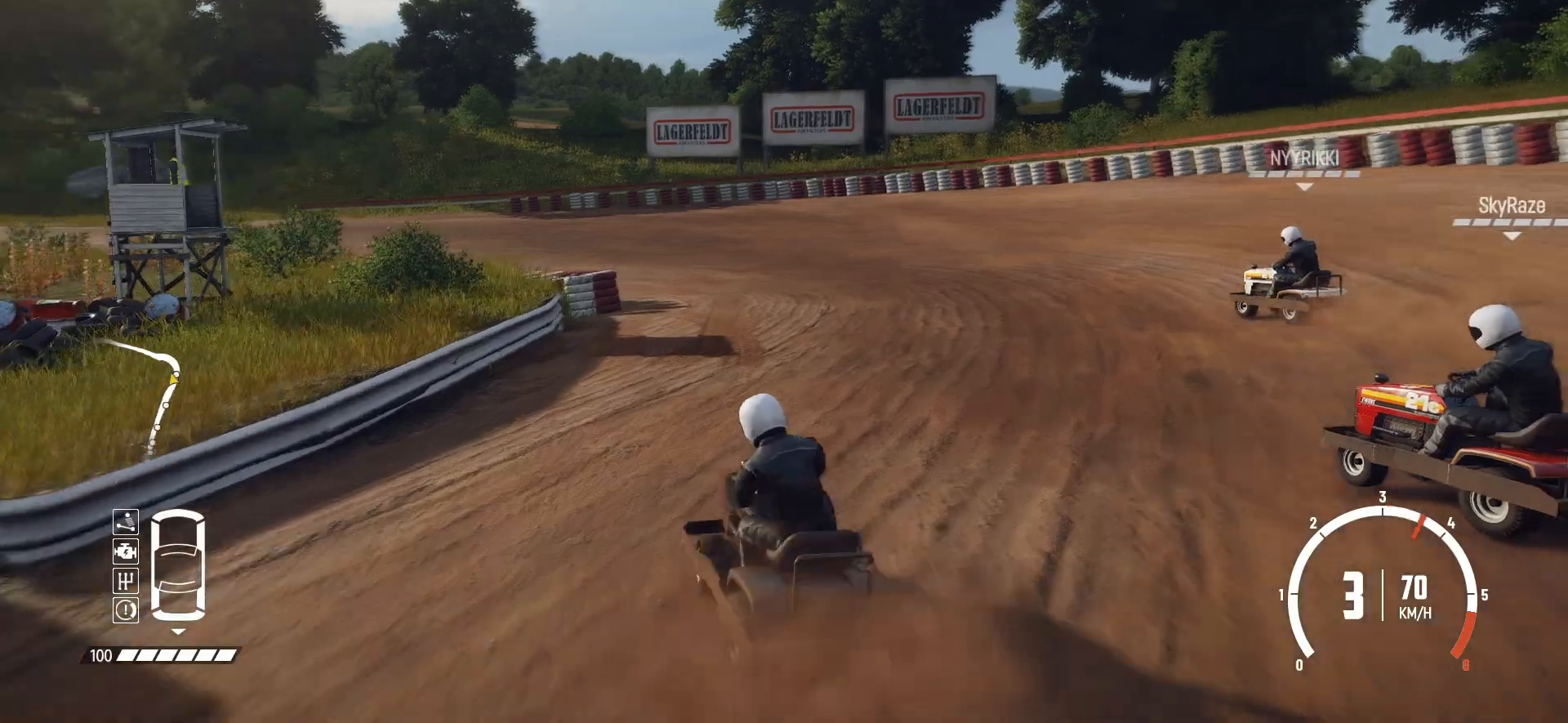
{"buttons": ["R2"], "left_stick": "center", "events": [[17, "R2", "up"], [83, "R2", "down"], [217, "R2", "up"], [233, "left_stick", "center"], [267, "R2", "down"], [333, "left_stick", "right"], [417, "R2", "up"], [433, "R2", "down"], [433, "left_stick", "center"]]}
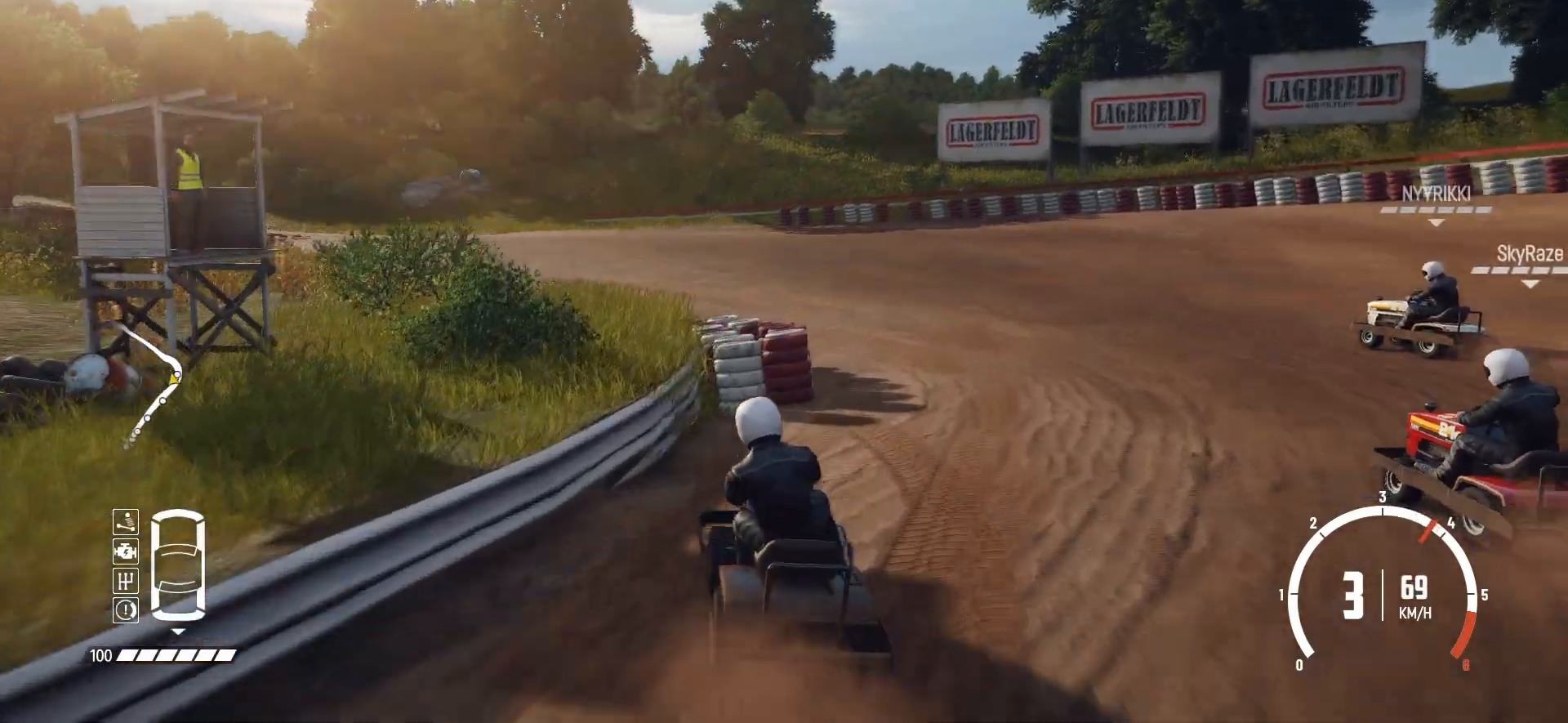
{"buttons": [], "left_stick": "left", "events": [[33, "left_stick", "right"], [183, "left_stick", "center"], [283, "R2", "up"], [333, "R2", "down"], [483, "R2", "up"], [483, "left_stick", "left"]]}
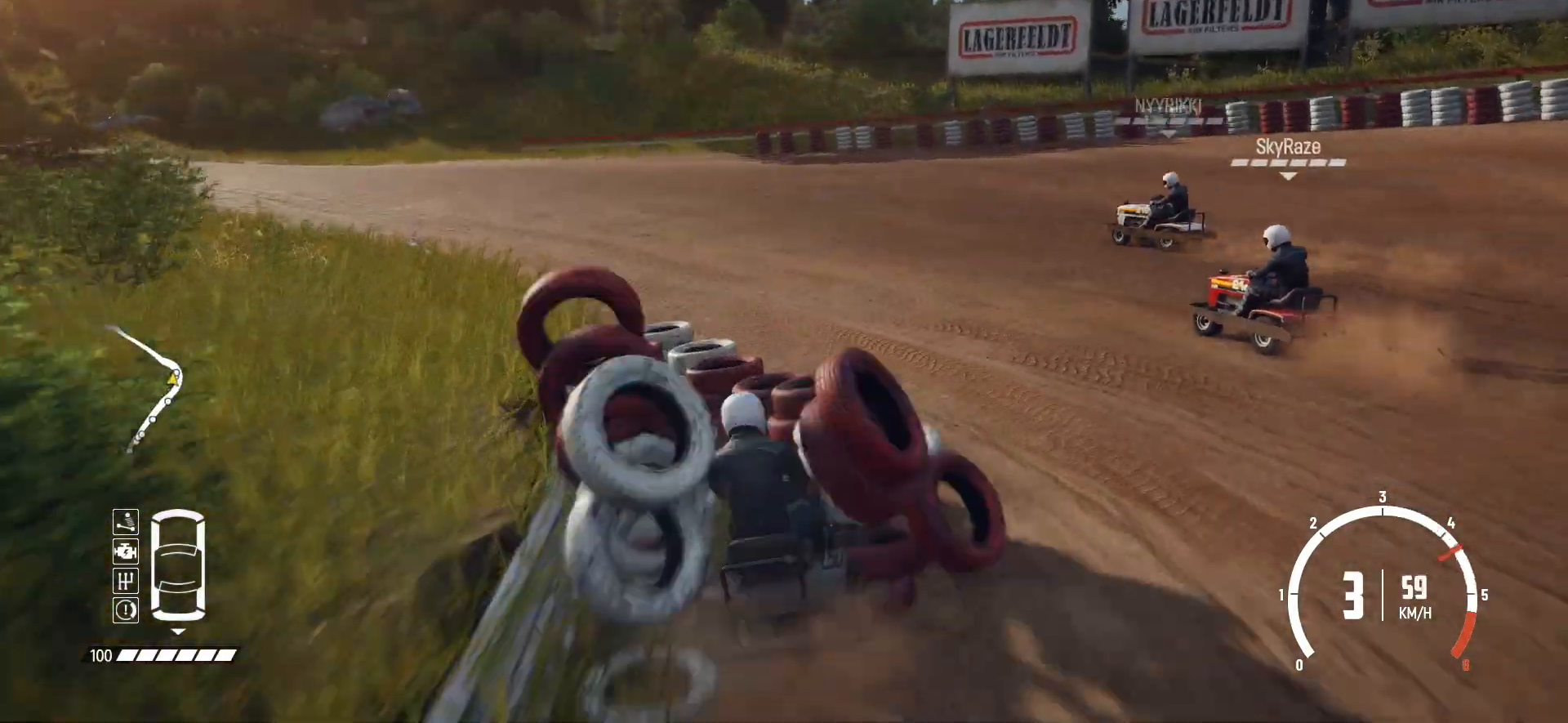
{"buttons": ["R2"], "left_stick": "center", "events": [[17, "R2", "down"], [183, "R2", "up"], [217, "R2", "down"], [367, "R2", "up"], [417, "R2", "down"], [483, "left_stick", "center"]]}